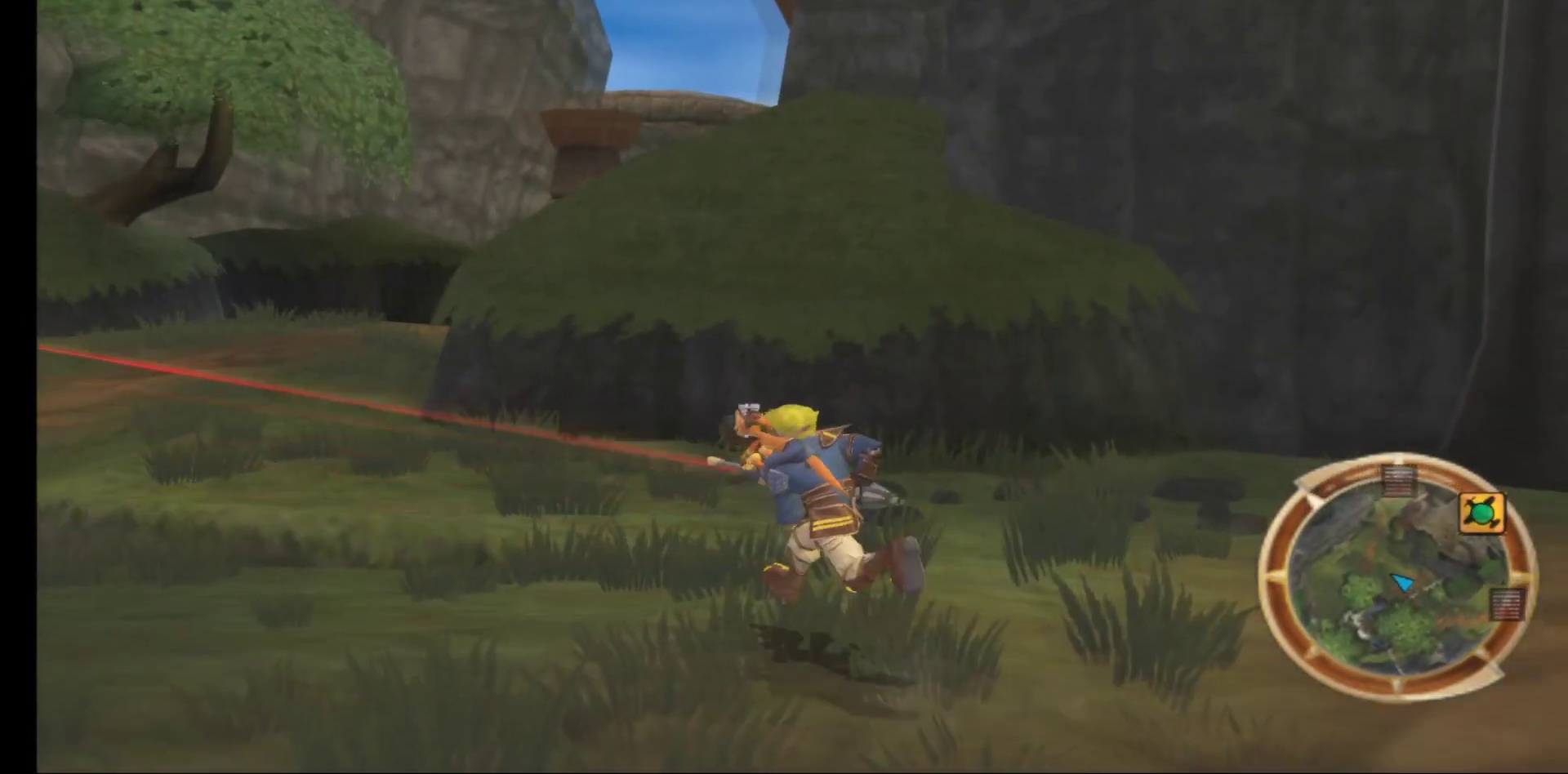
Gameplay with a controller (Xbox layout); each line is a JSON object with the inputs held at the frame after it. "events" lists button and stick changes between this image and that frame as [ms after this image, input, new state], when the widget could be followed in between.
{"buttons": [], "left_stick": "up-left", "right_stick": "center", "events": []}
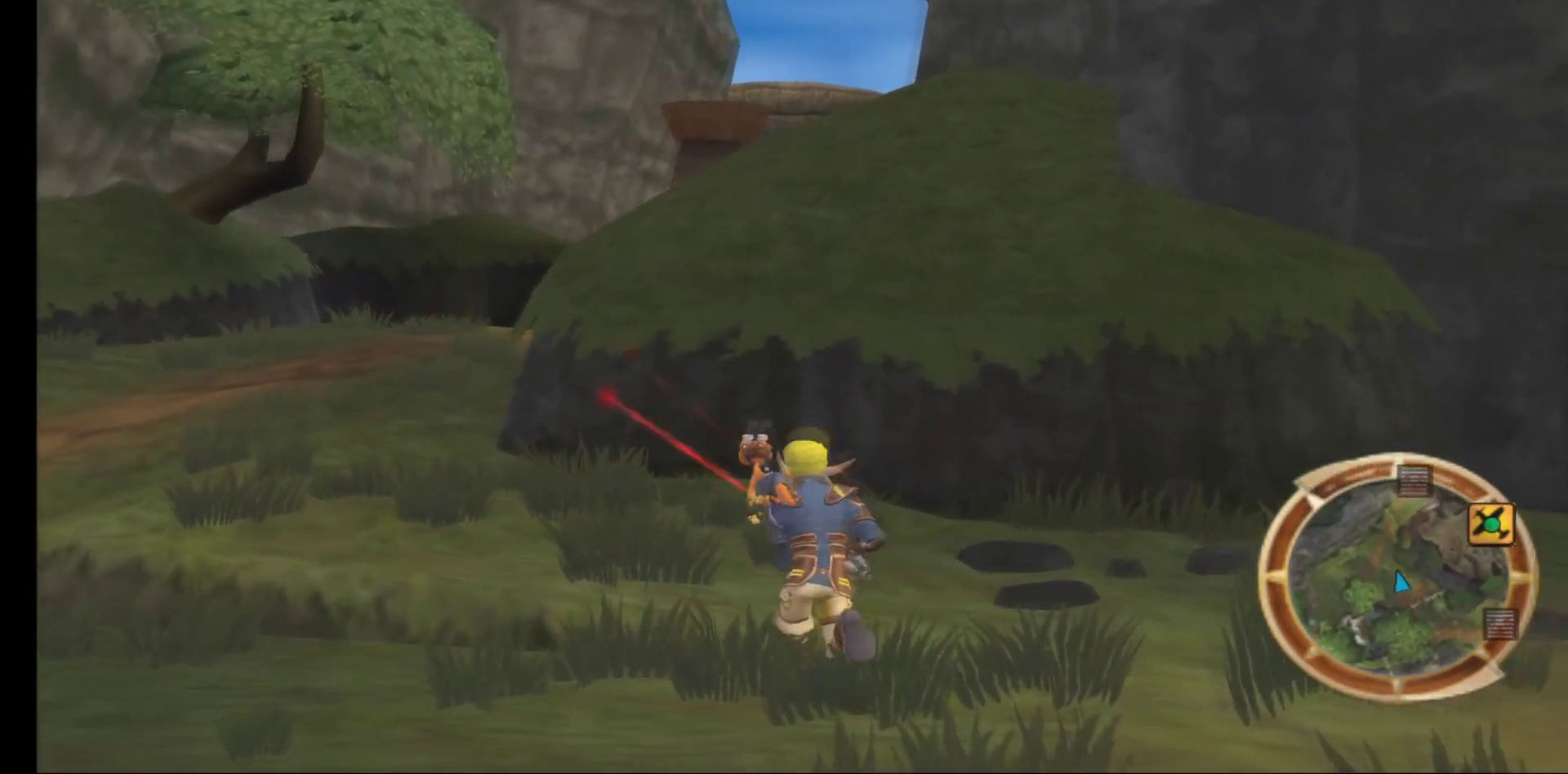
{"buttons": [], "left_stick": "up-left", "right_stick": "center", "events": []}
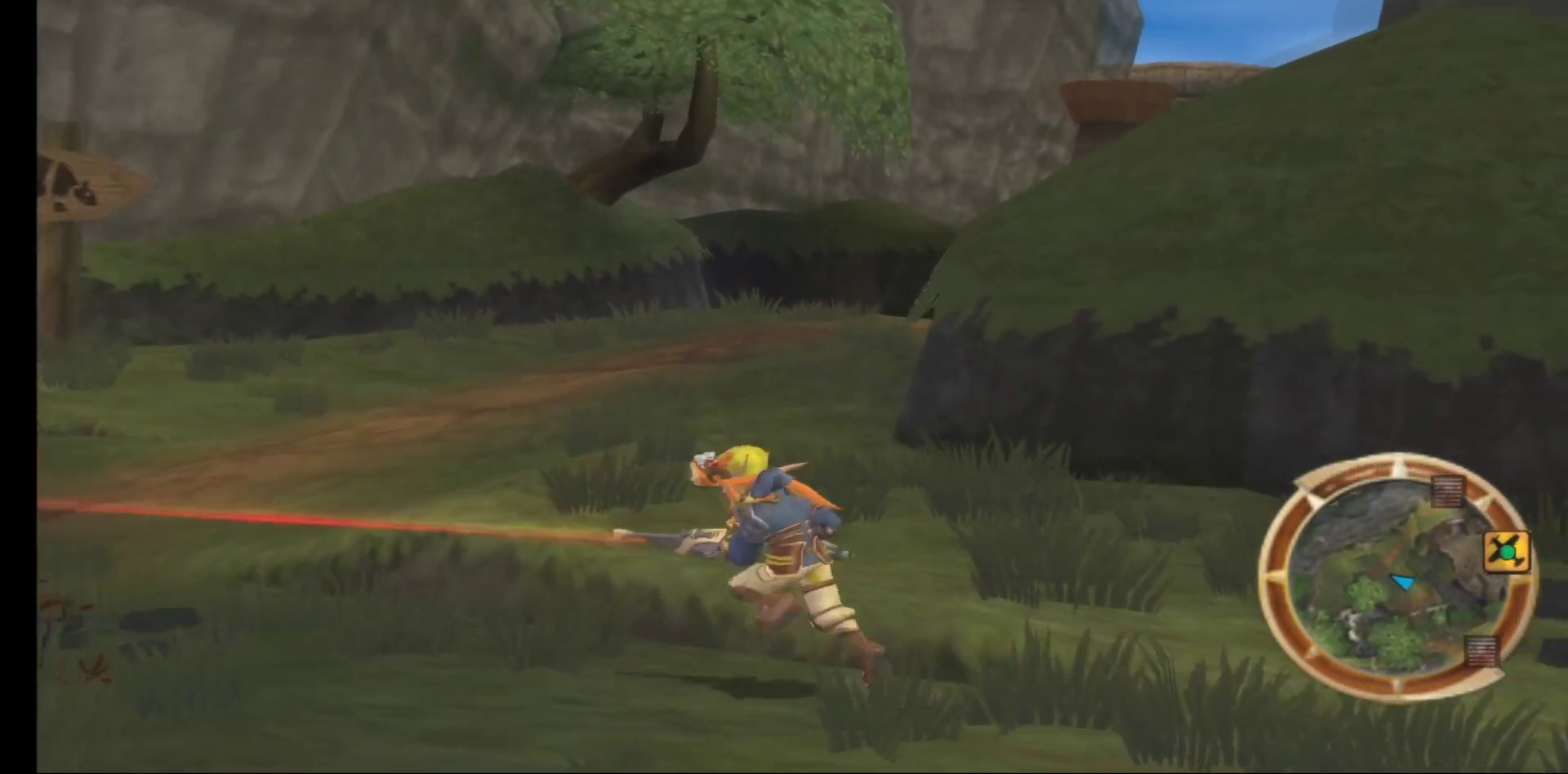
{"buttons": [], "left_stick": "up-left", "right_stick": "right", "events": [[133, "right_stick", "right"]]}
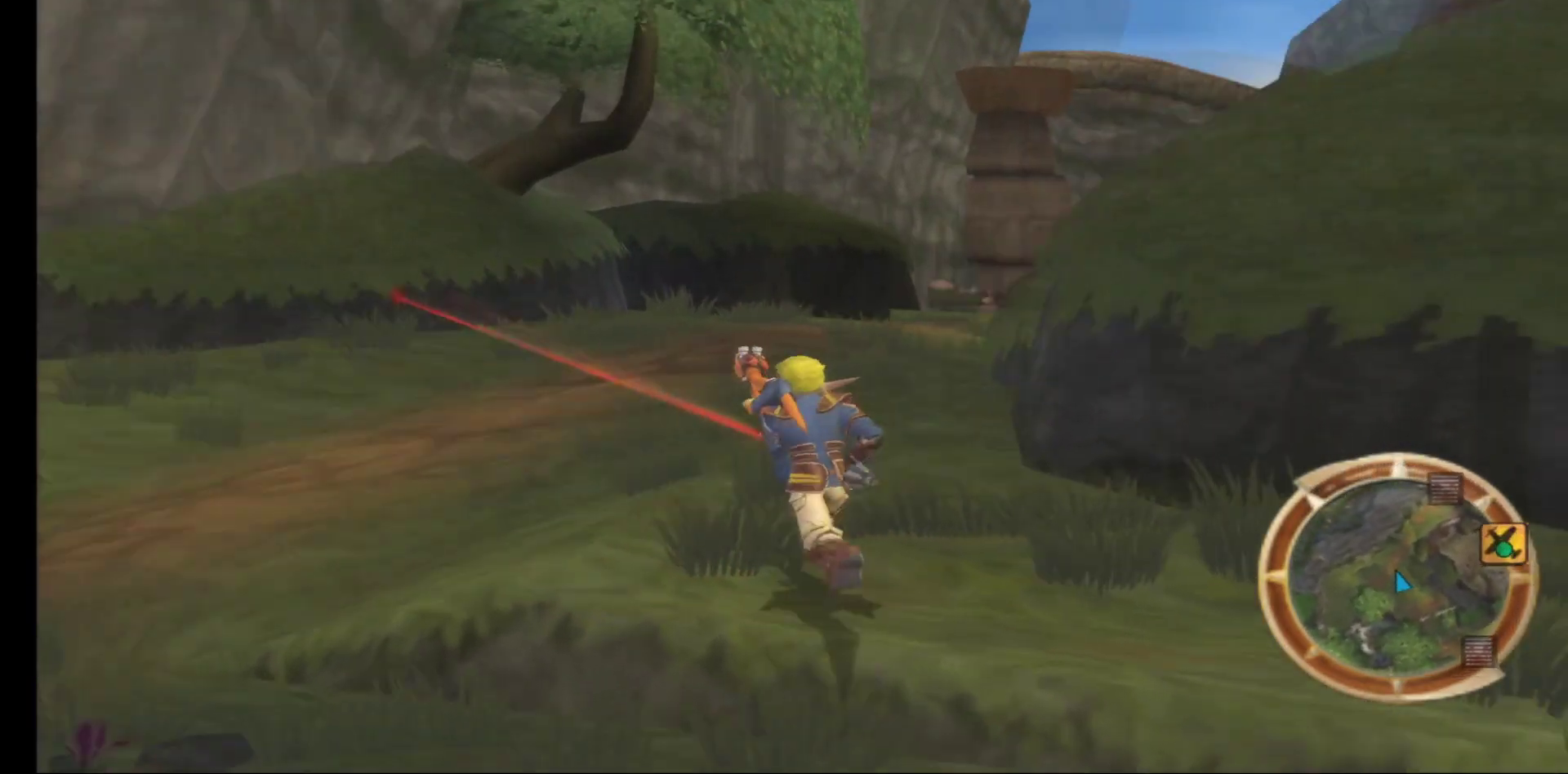
{"buttons": [], "left_stick": "up-left", "right_stick": "center", "events": [[383, "right_stick", "center"]]}
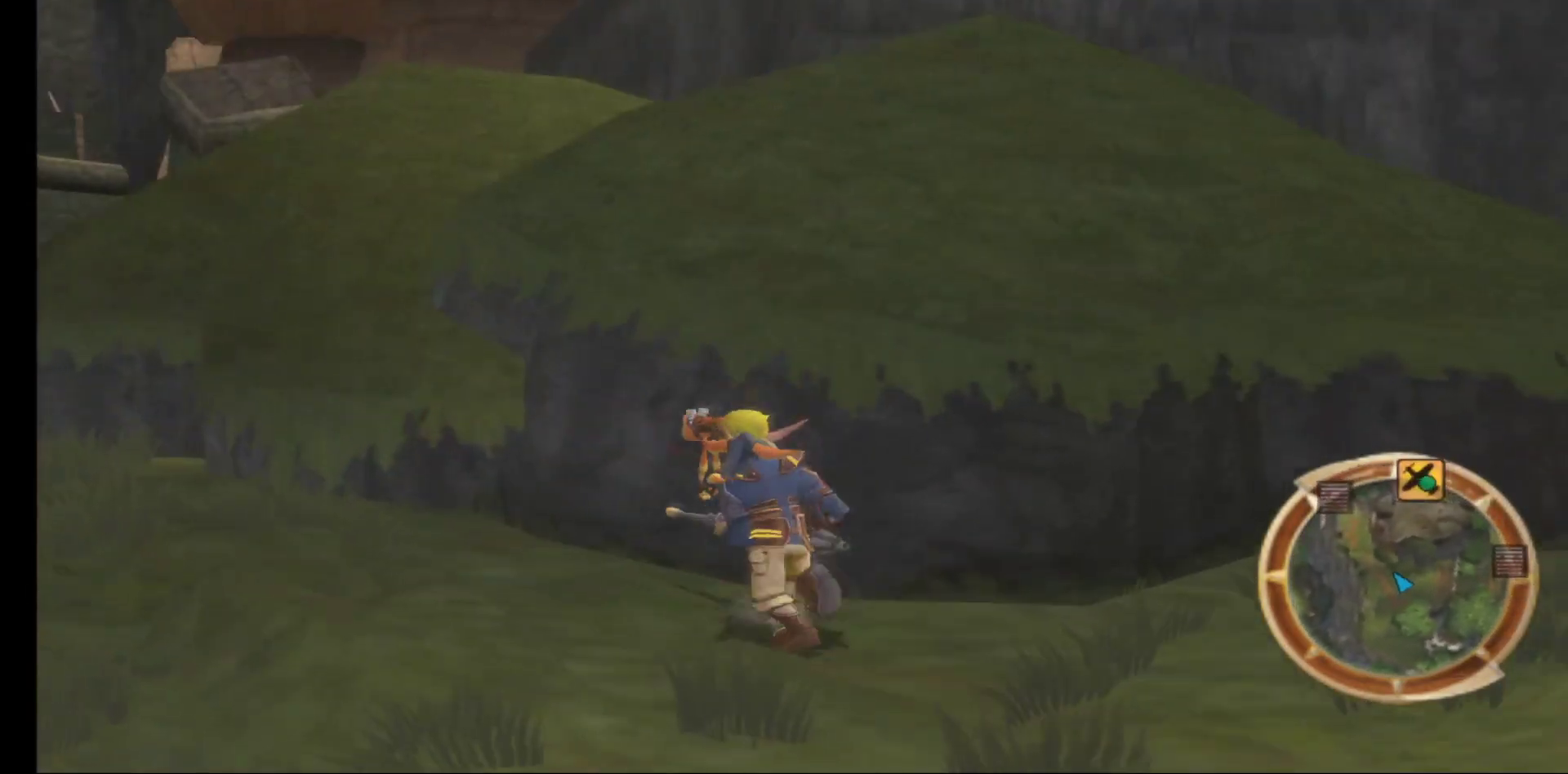
{"buttons": [], "left_stick": "up-left", "right_stick": "center", "events": []}
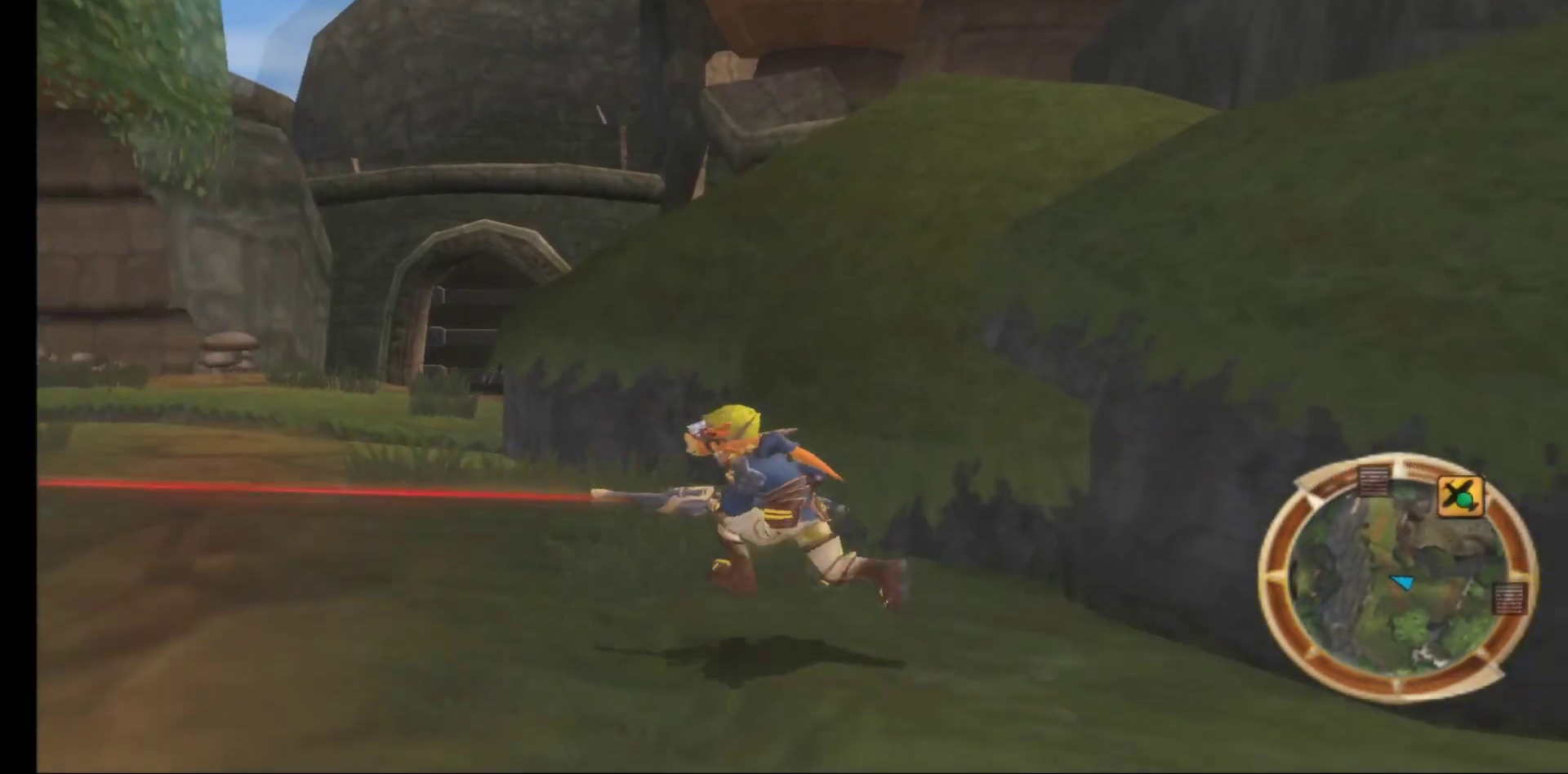
{"buttons": [], "left_stick": "up-left", "right_stick": "center", "events": []}
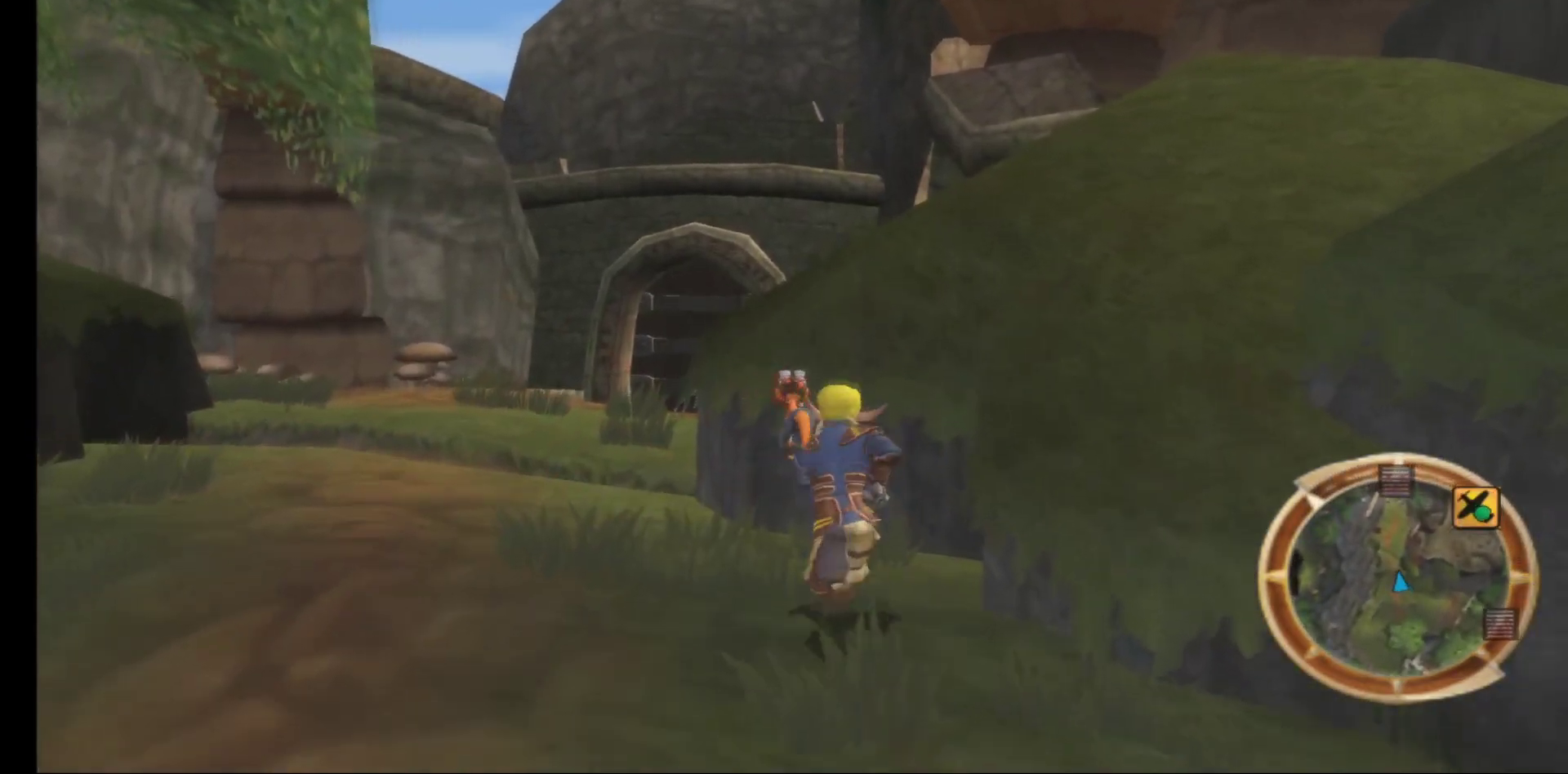
{"buttons": [], "left_stick": "up-left", "right_stick": "center", "events": []}
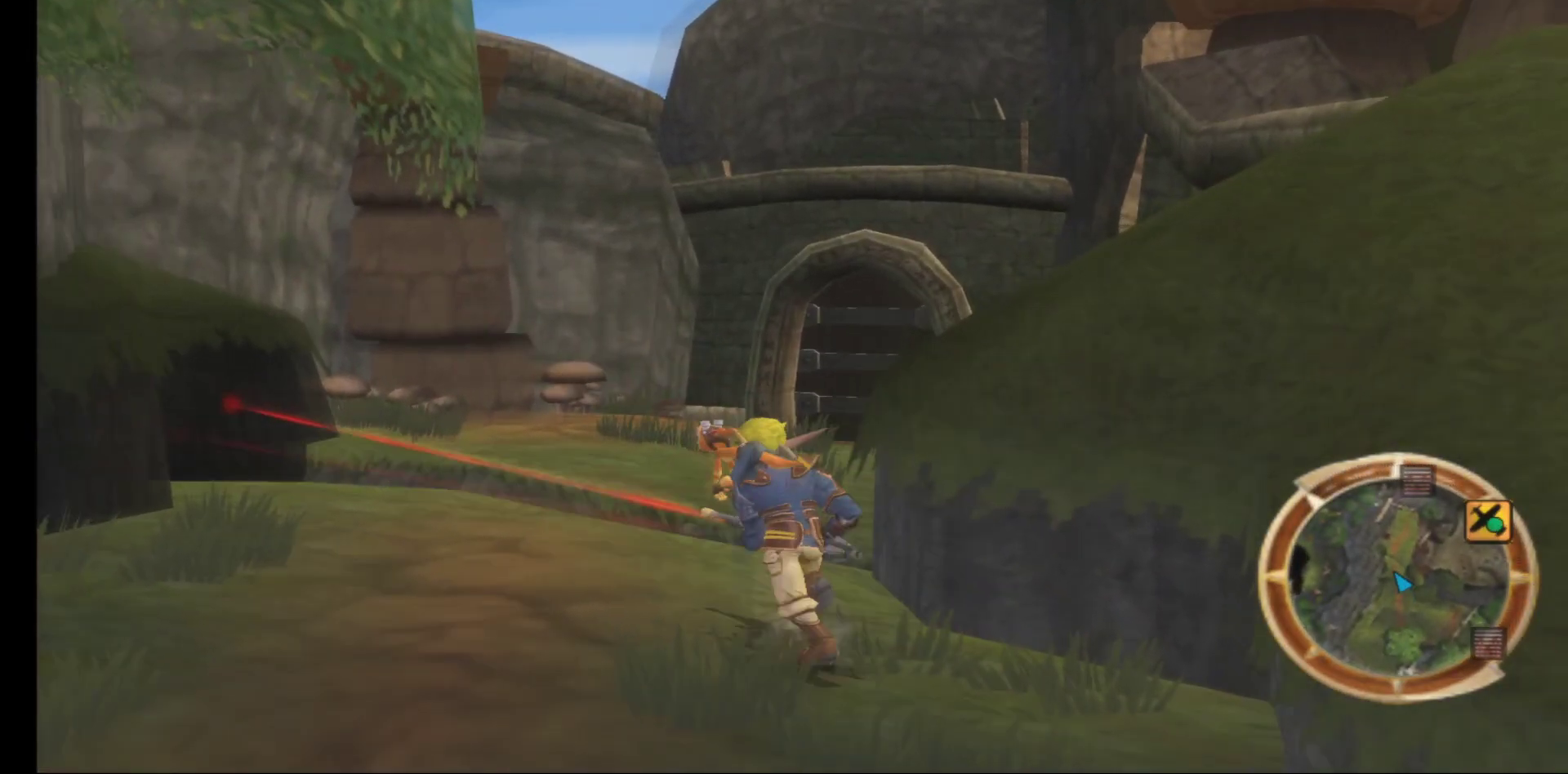
{"buttons": [], "left_stick": "up", "right_stick": "center", "events": [[183, "left_stick", "up"]]}
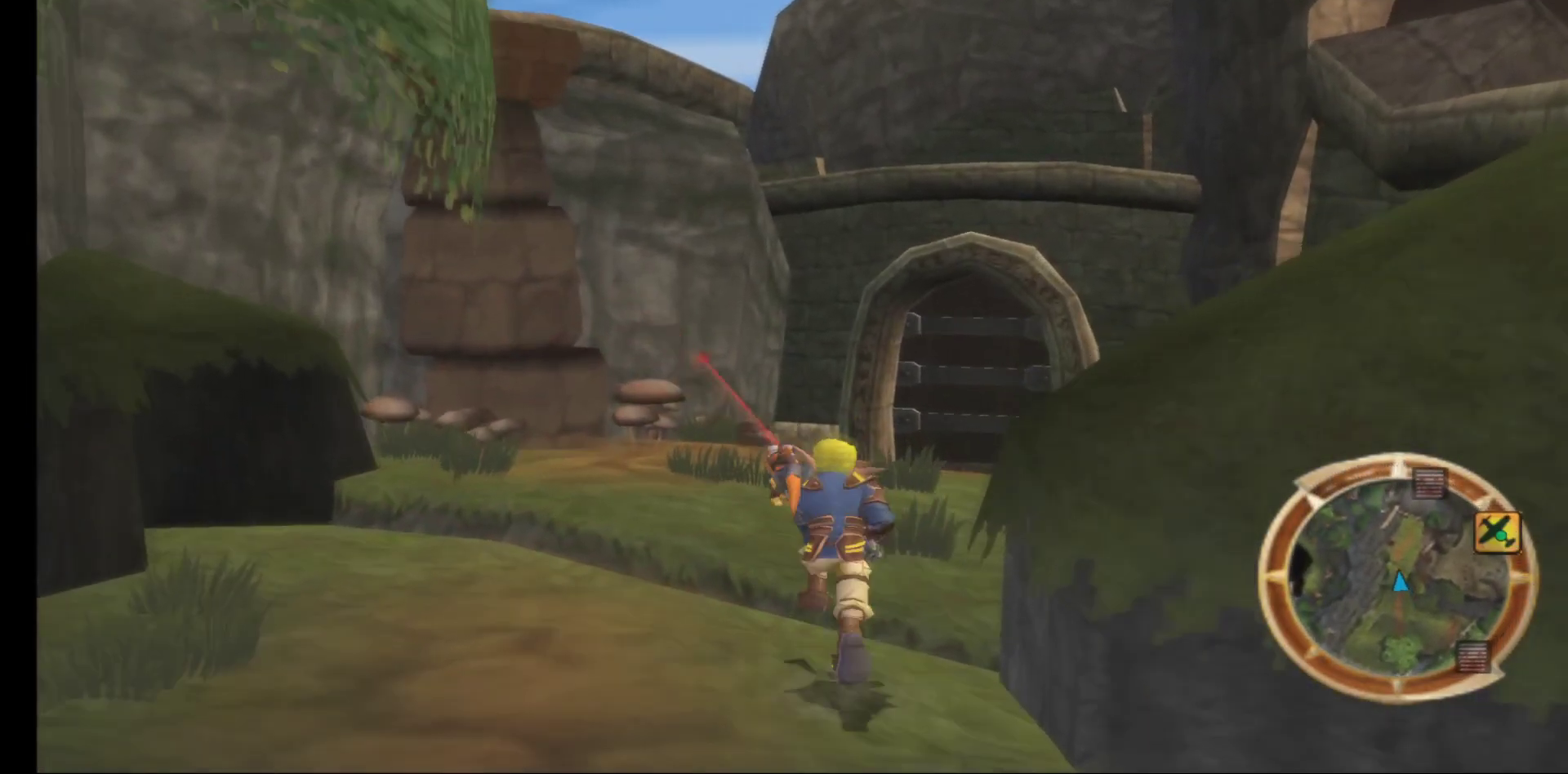
{"buttons": [], "left_stick": "up", "right_stick": "center", "events": []}
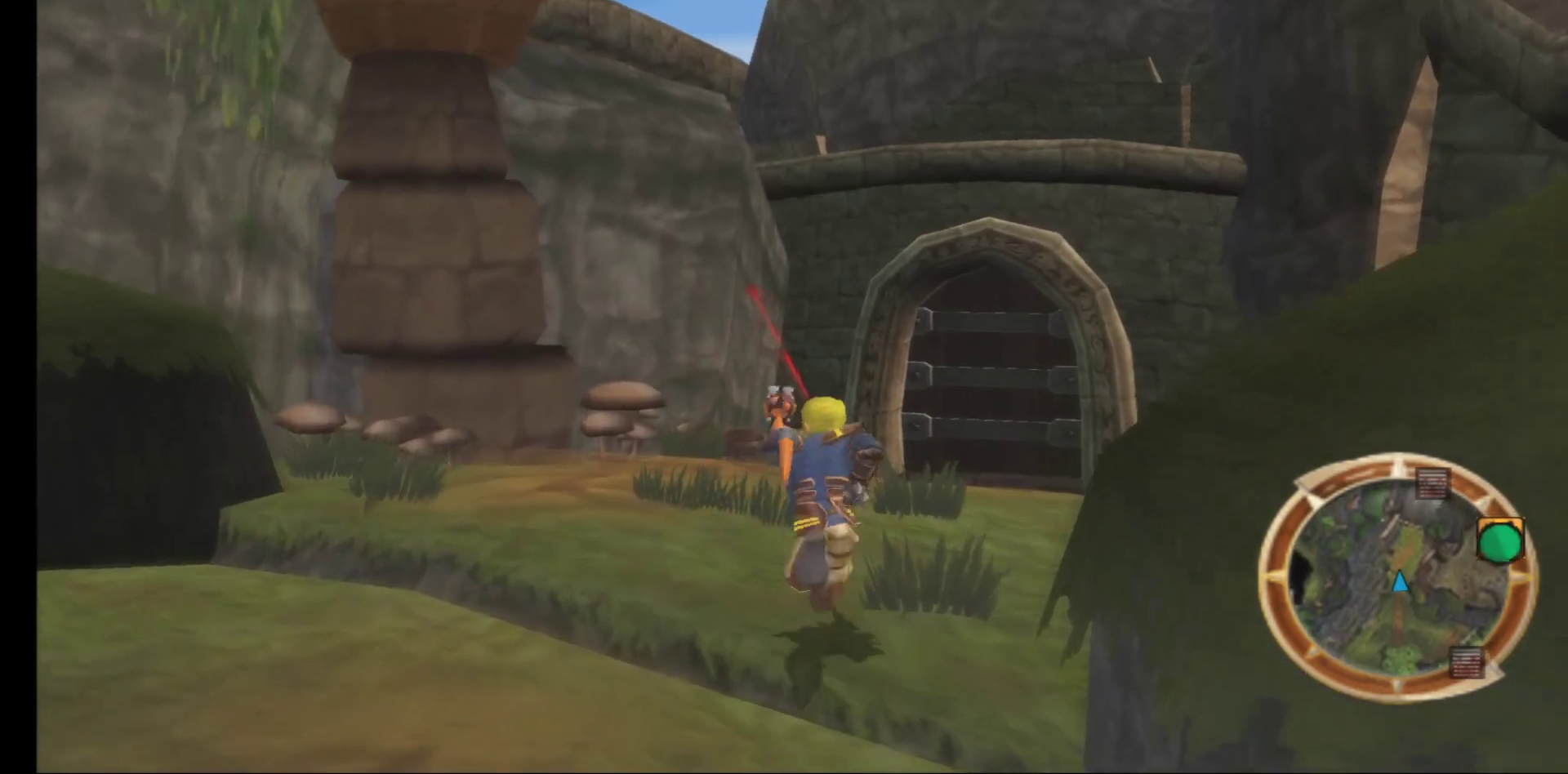
{"buttons": [], "left_stick": "up", "right_stick": "right", "events": [[400, "right_stick", "right"]]}
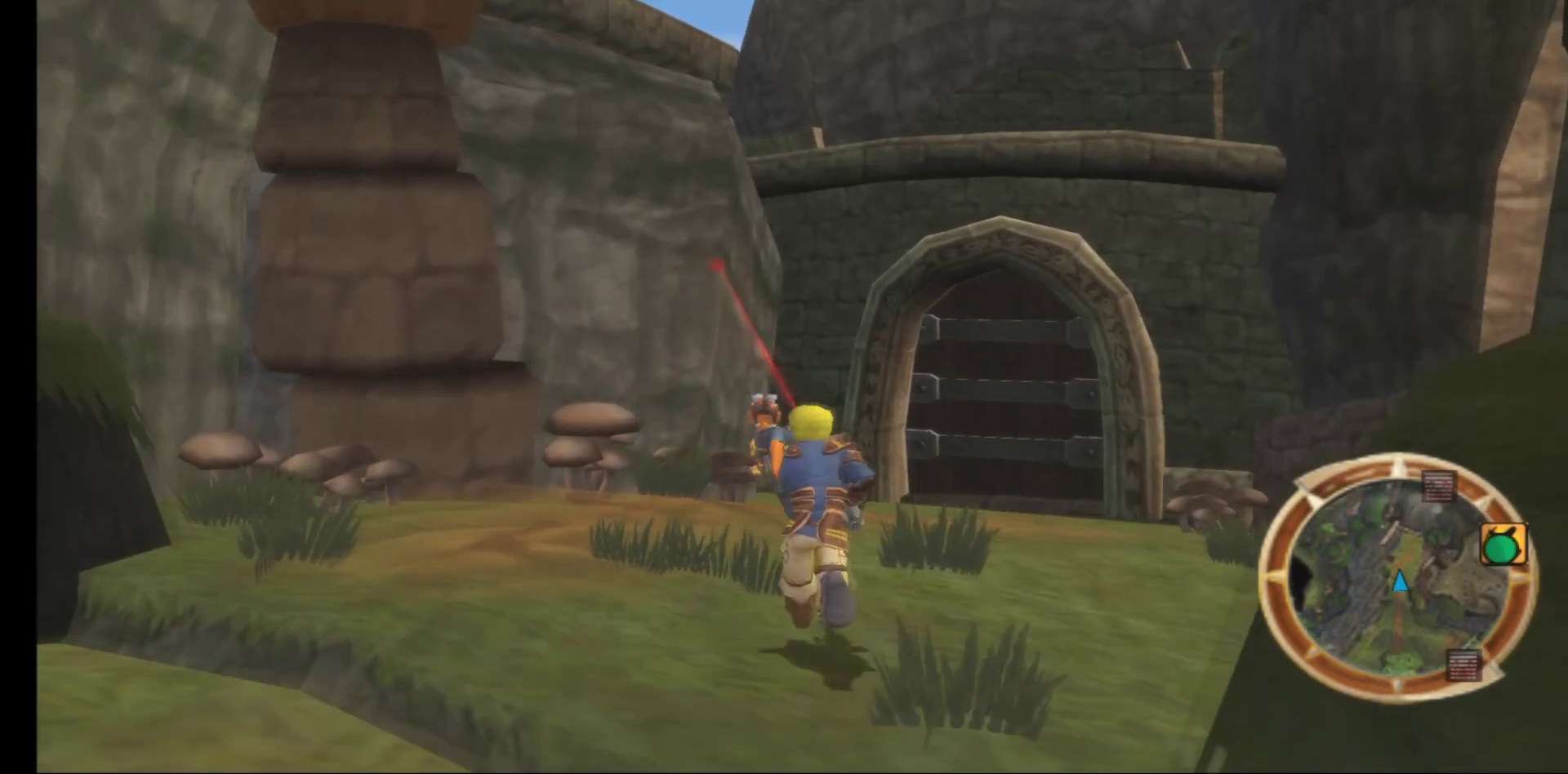
{"buttons": [], "left_stick": "up", "right_stick": "center", "events": [[133, "right_stick", "center"]]}
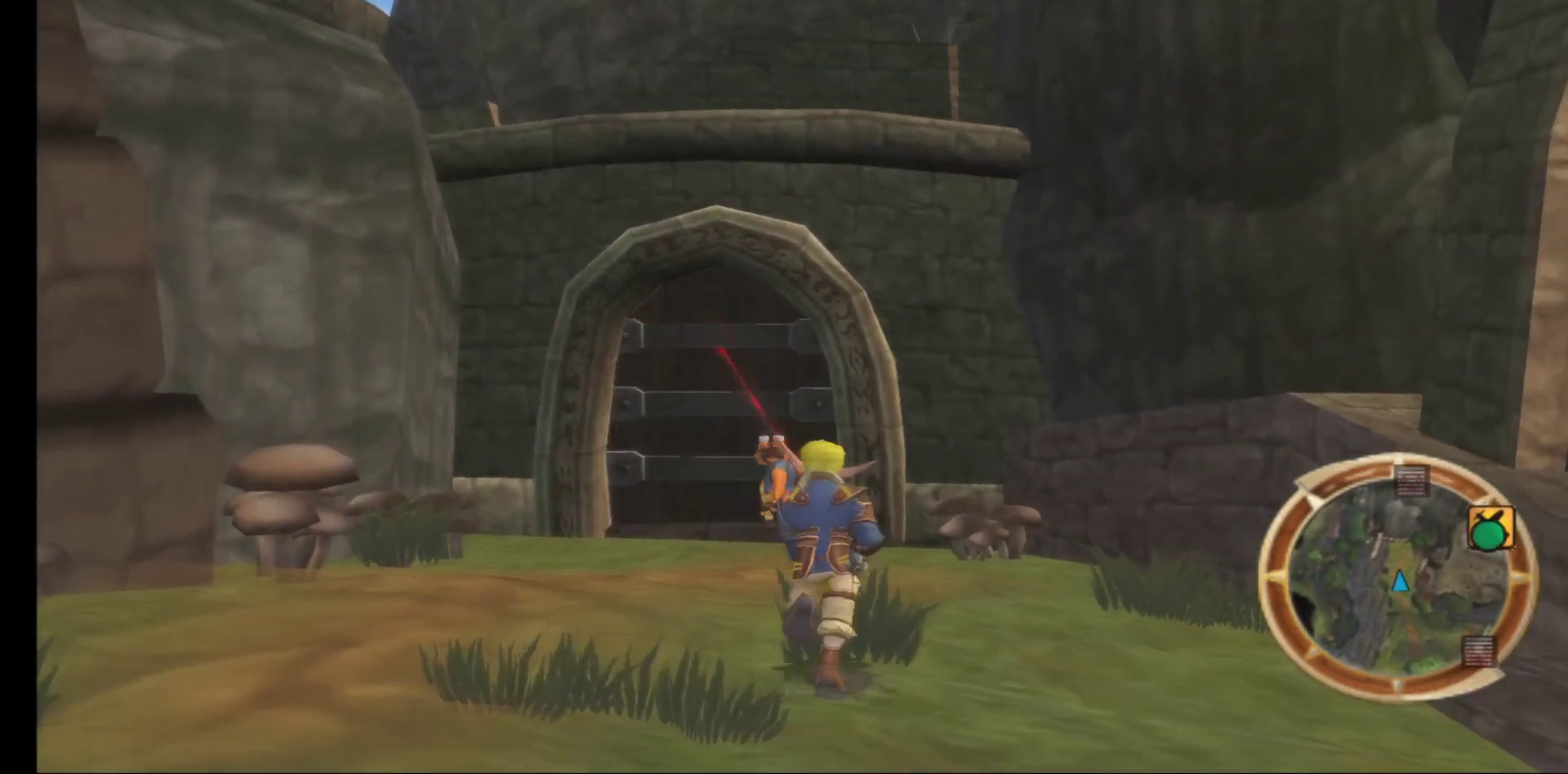
{"buttons": [], "left_stick": "up", "right_stick": "center", "events": []}
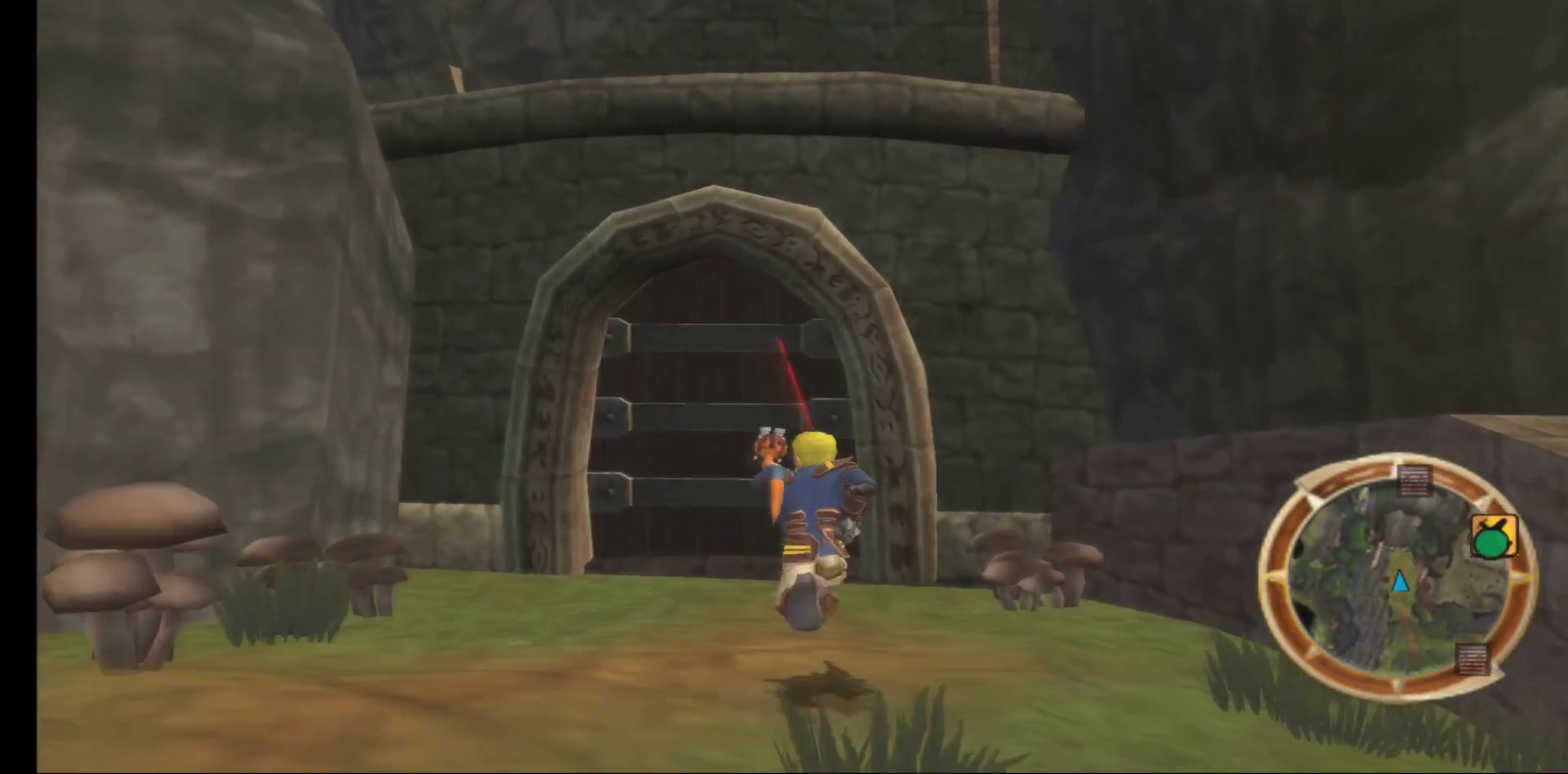
{"buttons": [], "left_stick": "up", "right_stick": "center", "events": []}
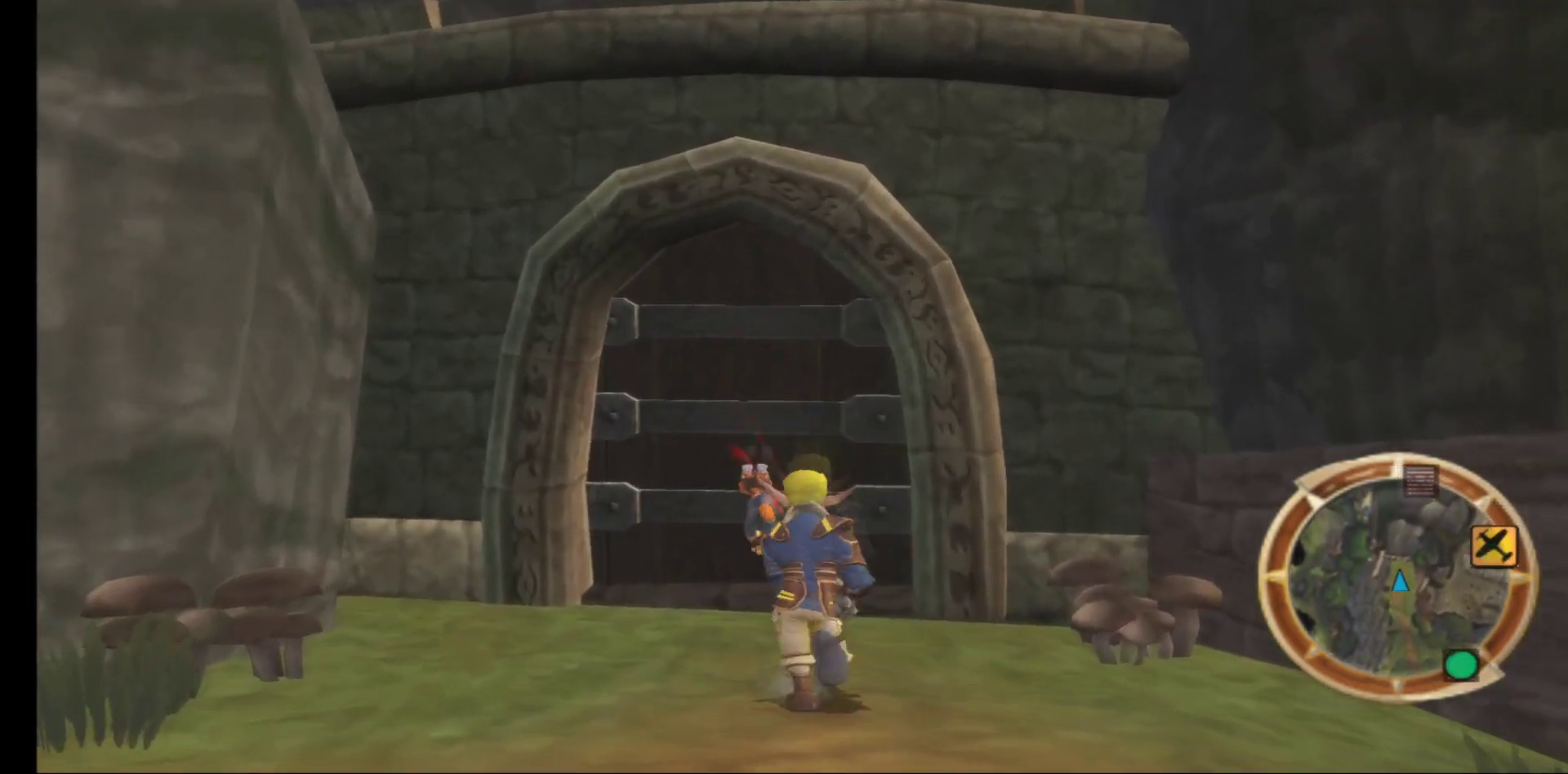
{"buttons": [], "left_stick": "down-right", "right_stick": "right", "events": [[117, "left_stick", "center"], [250, "right_stick", "right"], [300, "left_stick", "down-right"]]}
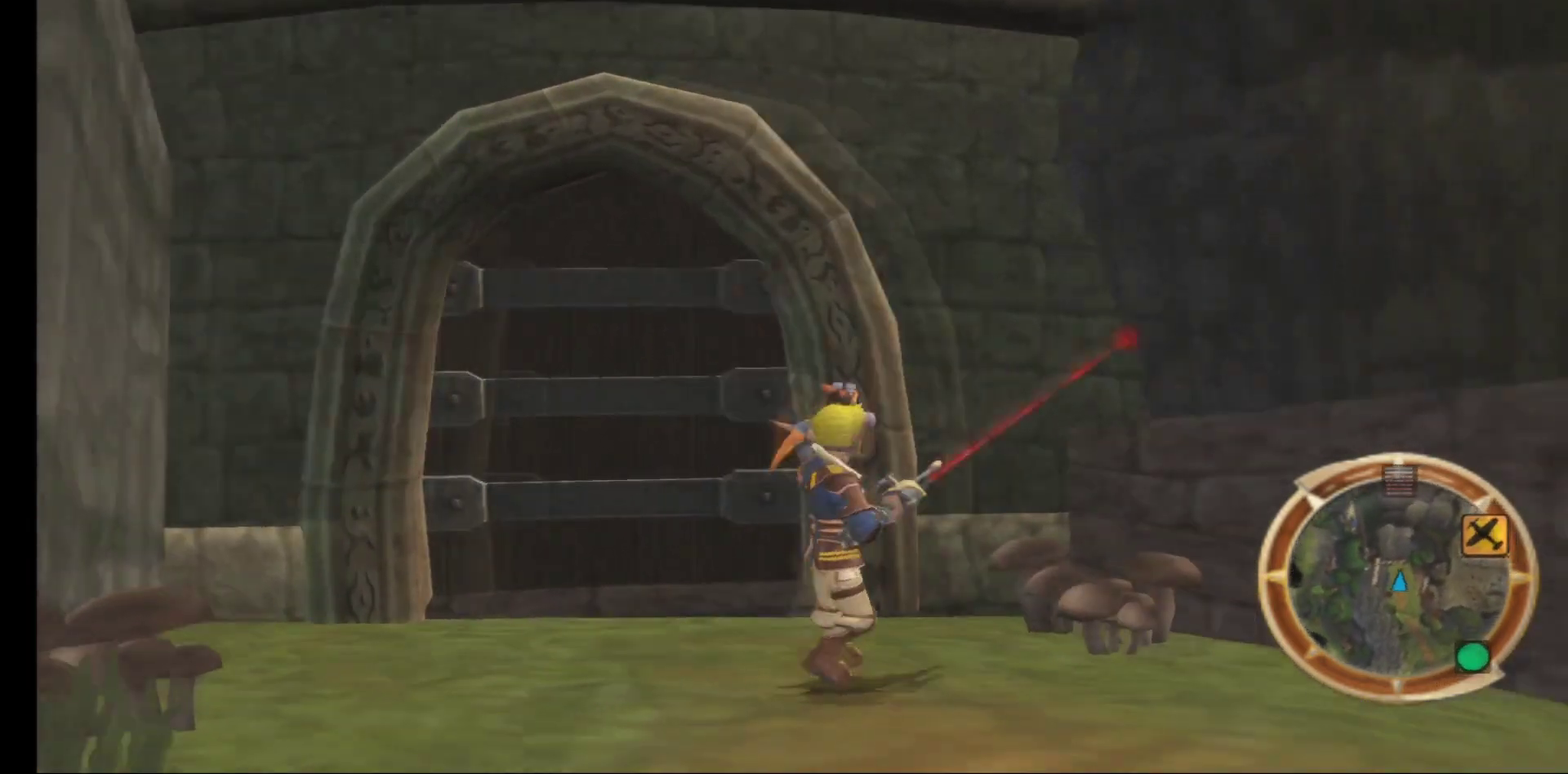
{"buttons": [], "left_stick": "right", "right_stick": "center", "events": [[83, "left_stick", "right"], [167, "right_stick", "center"]]}
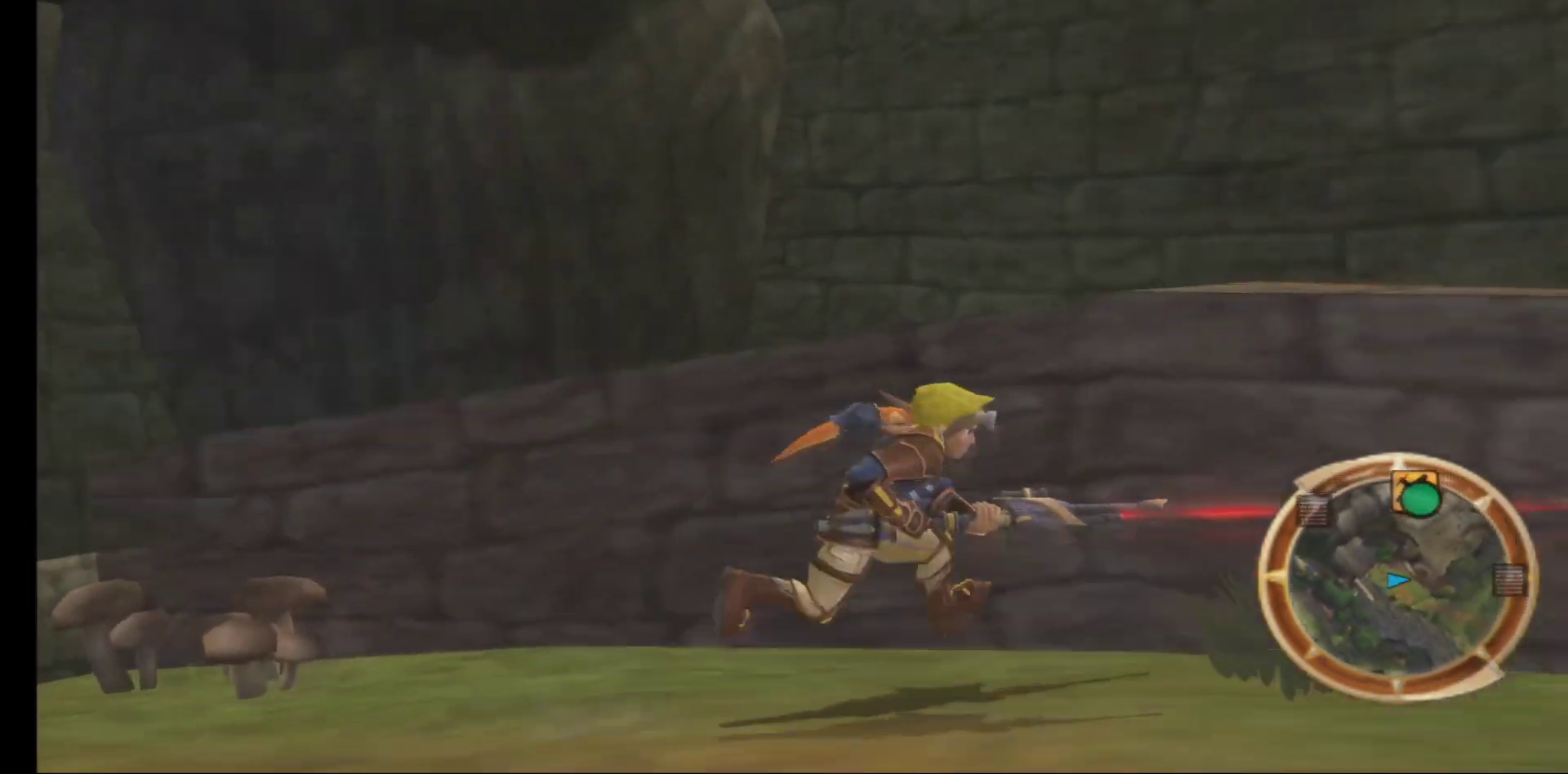
{"buttons": [], "left_stick": "up-right", "right_stick": "center", "events": [[400, "left_stick", "up-right"]]}
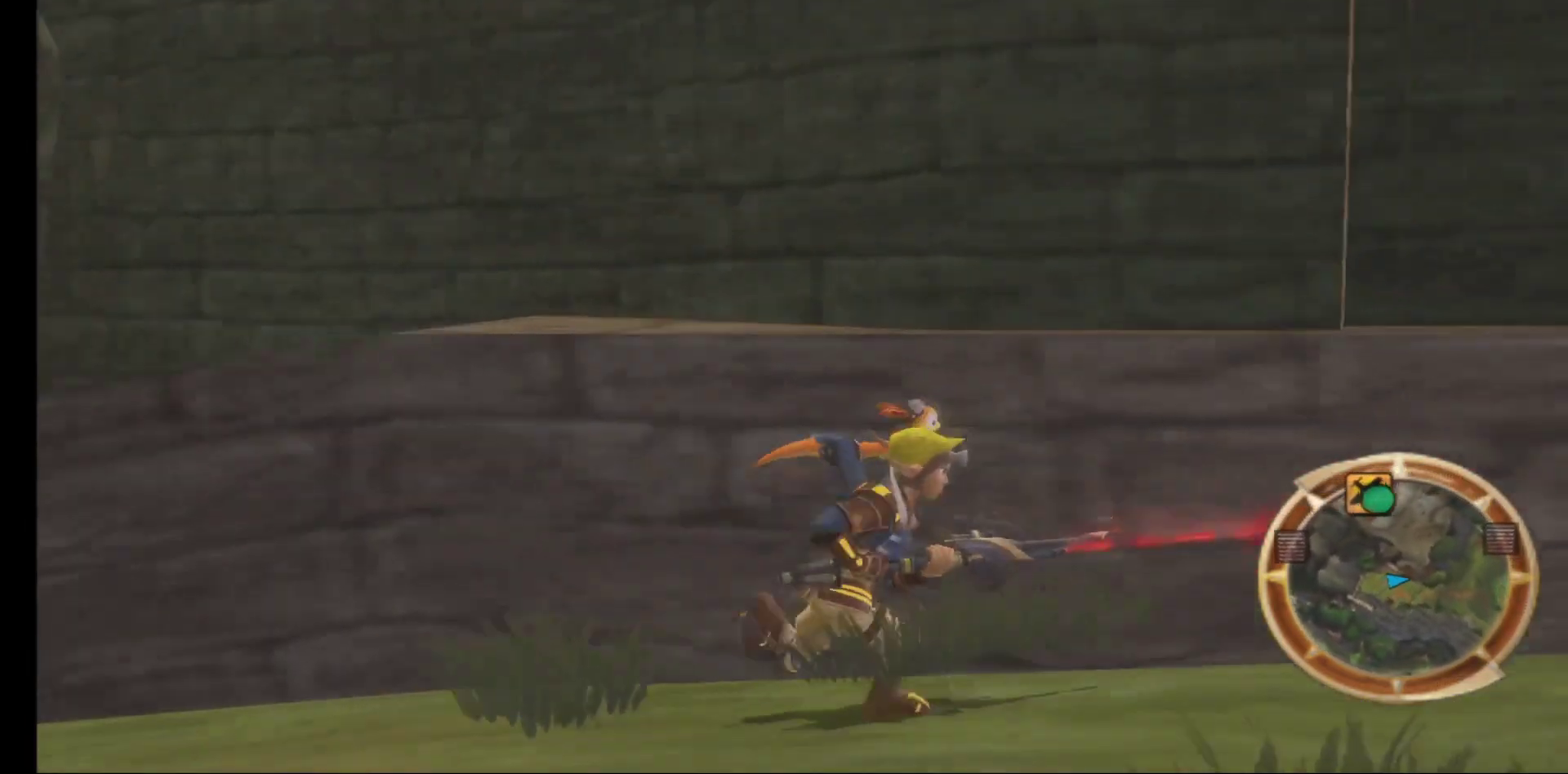
{"buttons": [], "left_stick": "up-right", "right_stick": "right", "events": [[450, "right_stick", "right"]]}
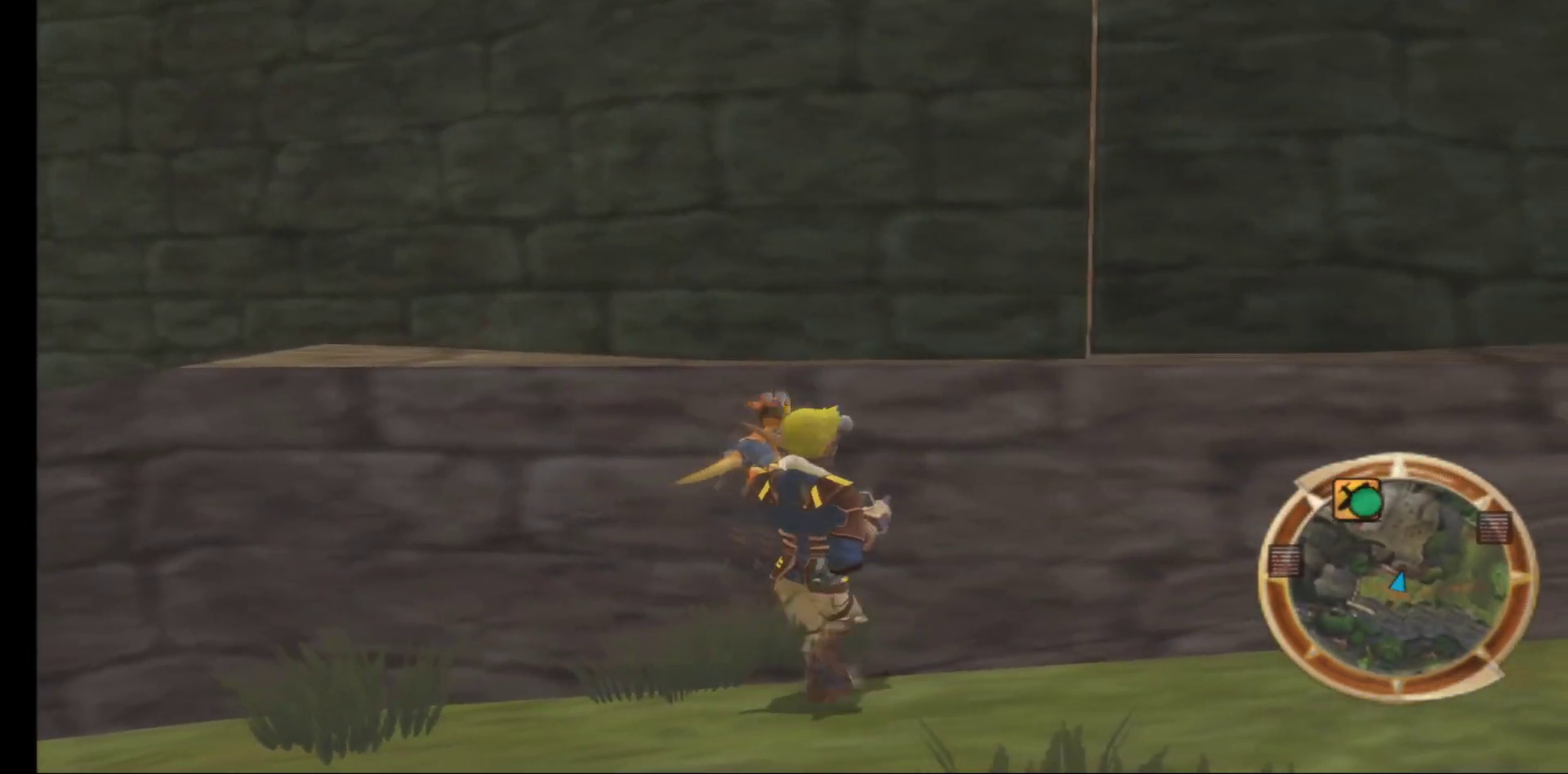
{"buttons": [], "left_stick": "up-right", "right_stick": "up", "events": [[250, "right_stick", "center"], [383, "right_stick", "up"]]}
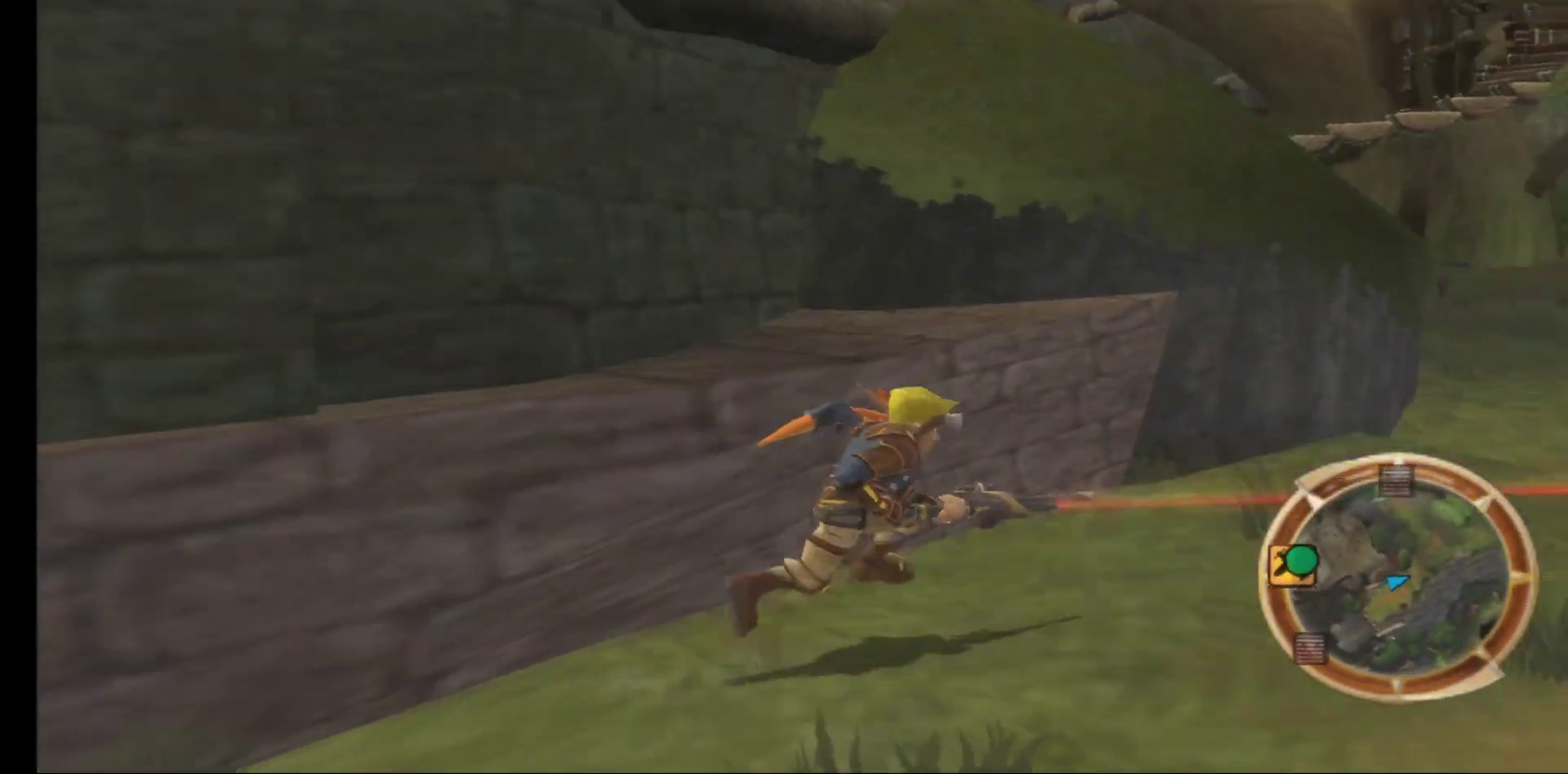
{"buttons": [], "left_stick": "up-right", "right_stick": "center", "events": [[100, "right_stick", "center"]]}
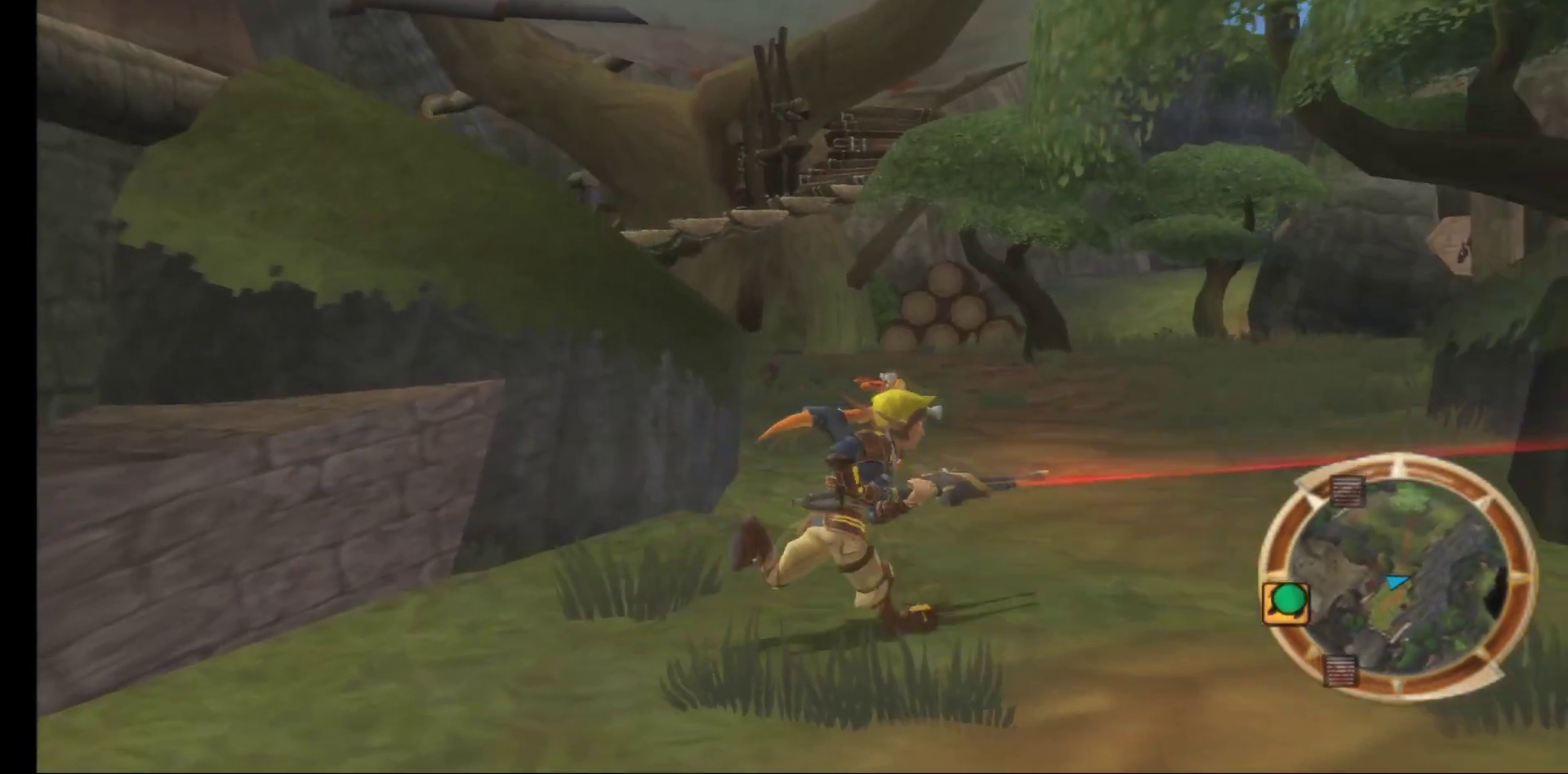
{"buttons": [], "left_stick": "up-right", "right_stick": "left", "events": [[150, "right_stick", "left"]]}
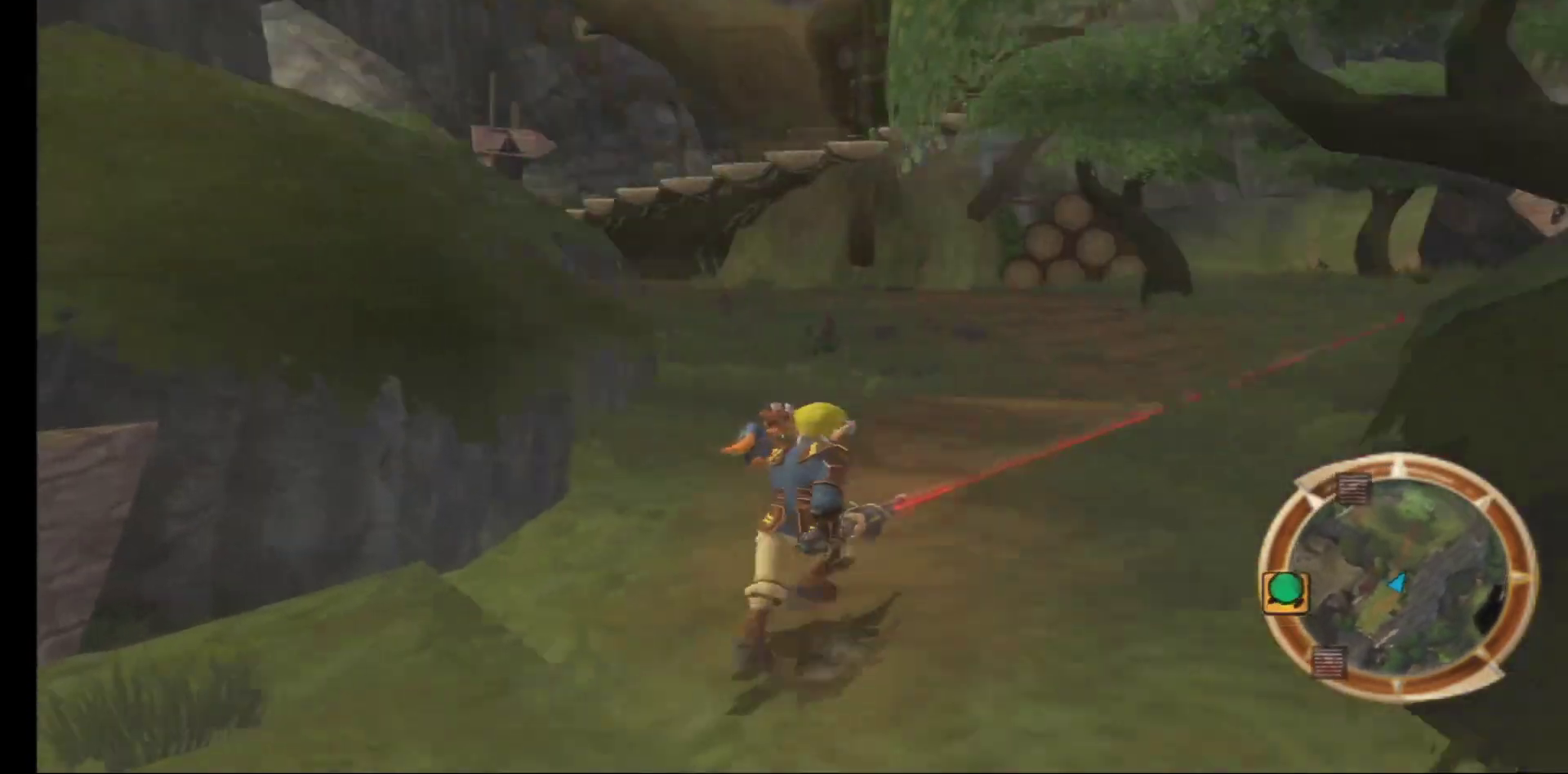
{"buttons": [], "left_stick": "up-right", "right_stick": "center", "events": [[183, "right_stick", "center"]]}
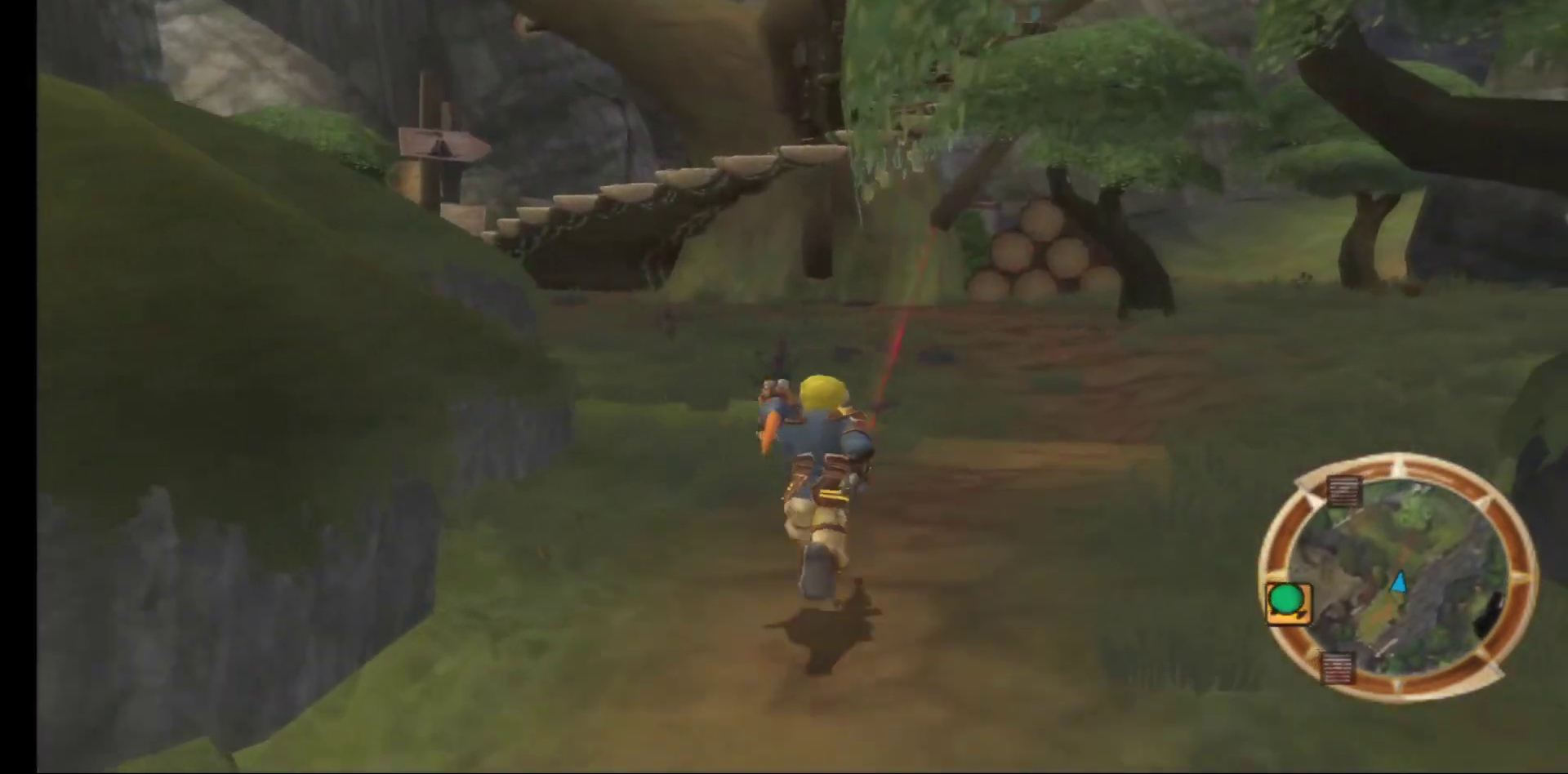
{"buttons": [], "left_stick": "up-right", "right_stick": "left", "events": [[33, "right_stick", "left"]]}
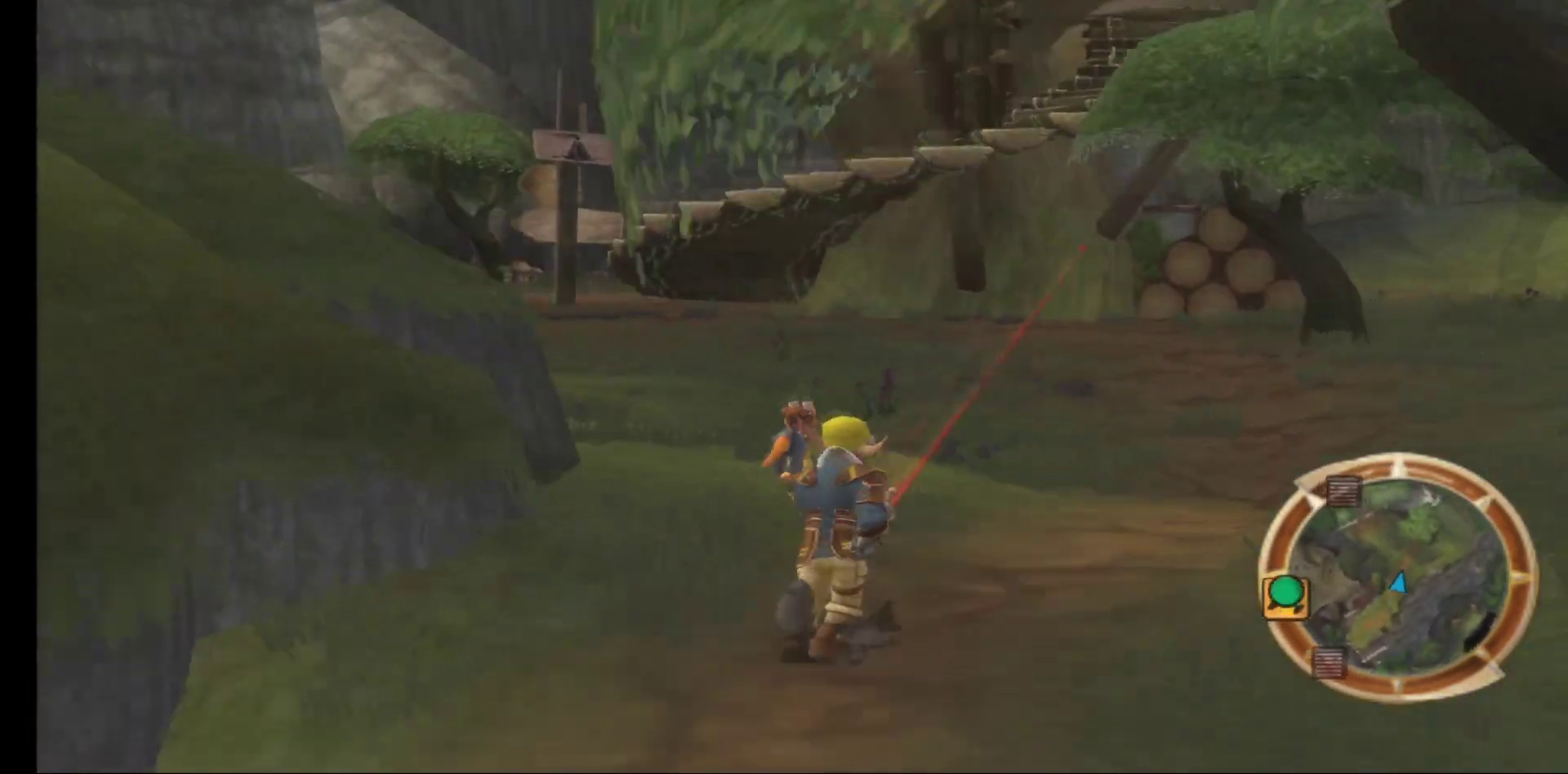
{"buttons": [], "left_stick": "up-right", "right_stick": "left", "events": []}
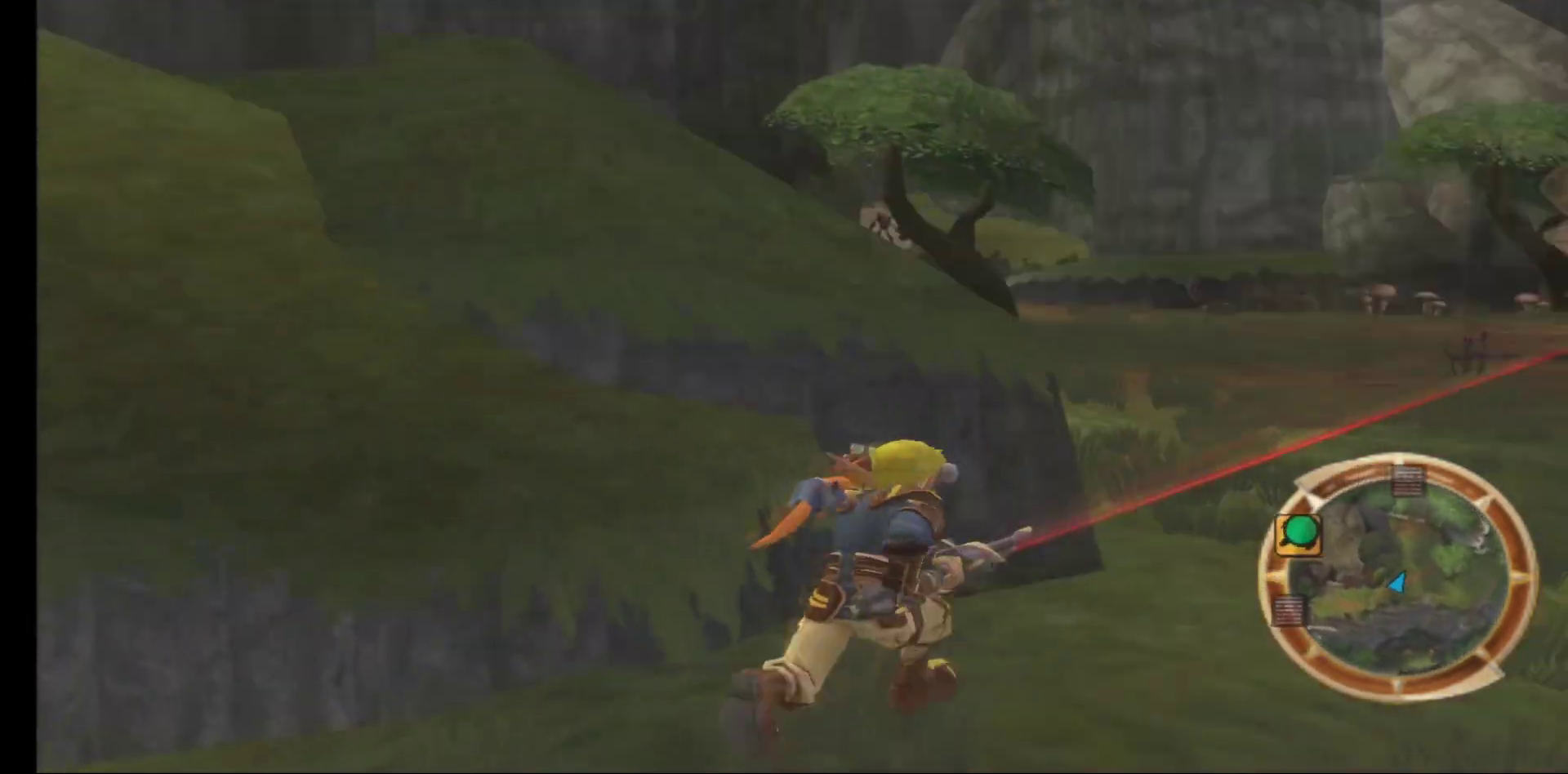
{"buttons": [], "left_stick": "up-right", "right_stick": "left", "events": []}
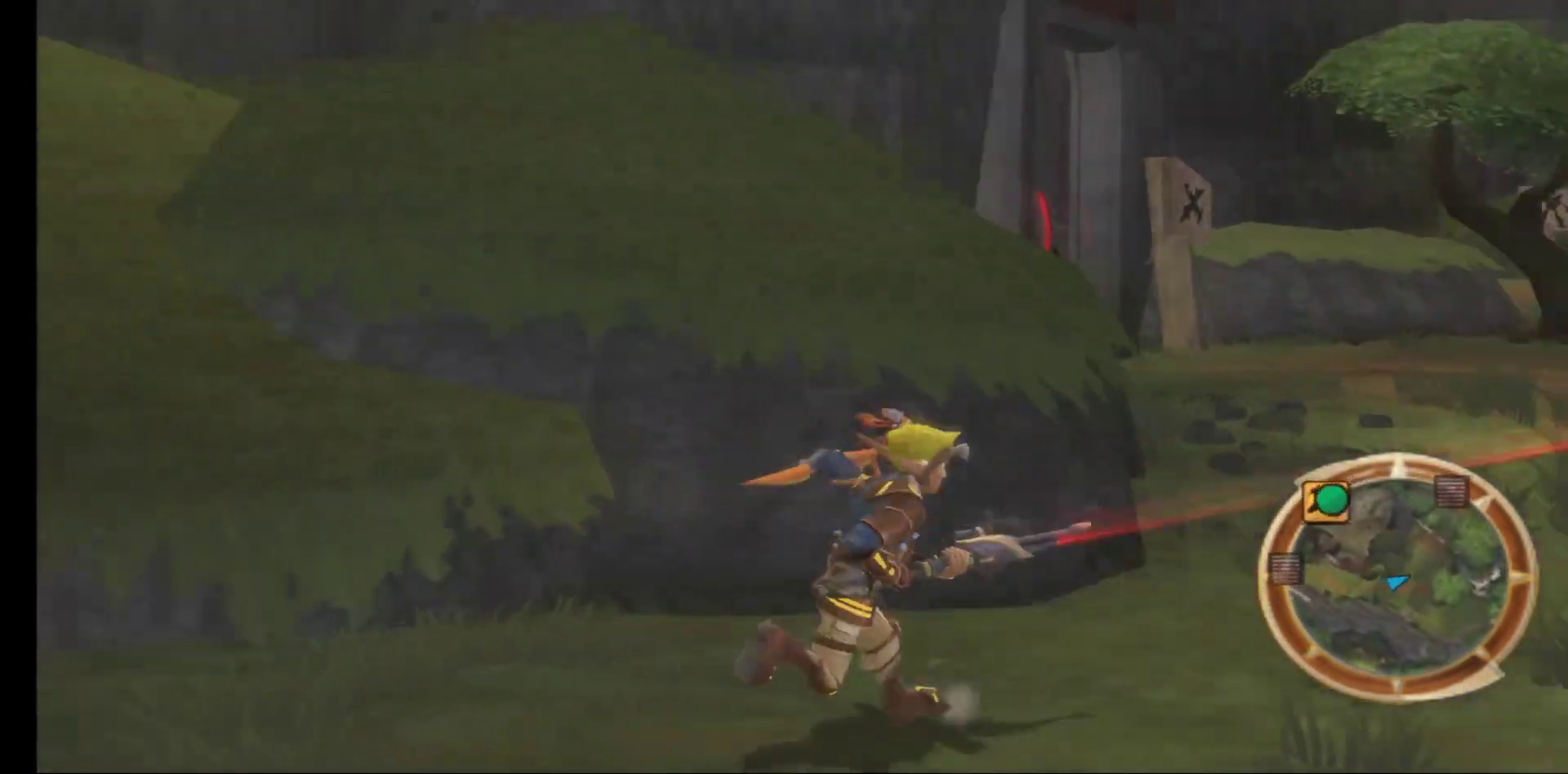
{"buttons": [], "left_stick": "up-right", "right_stick": "left", "events": []}
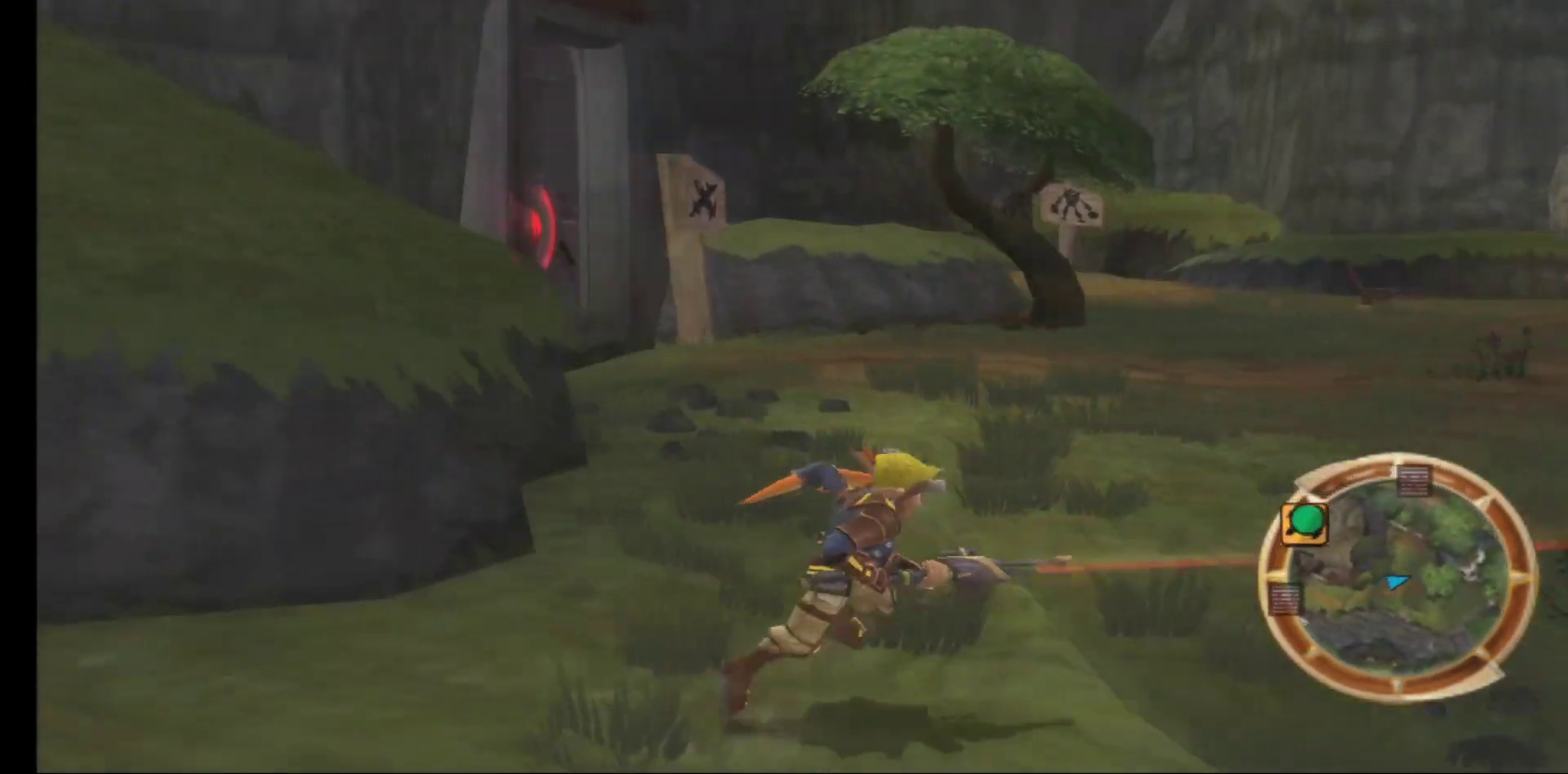
{"buttons": [], "left_stick": "up-right", "right_stick": "left", "events": []}